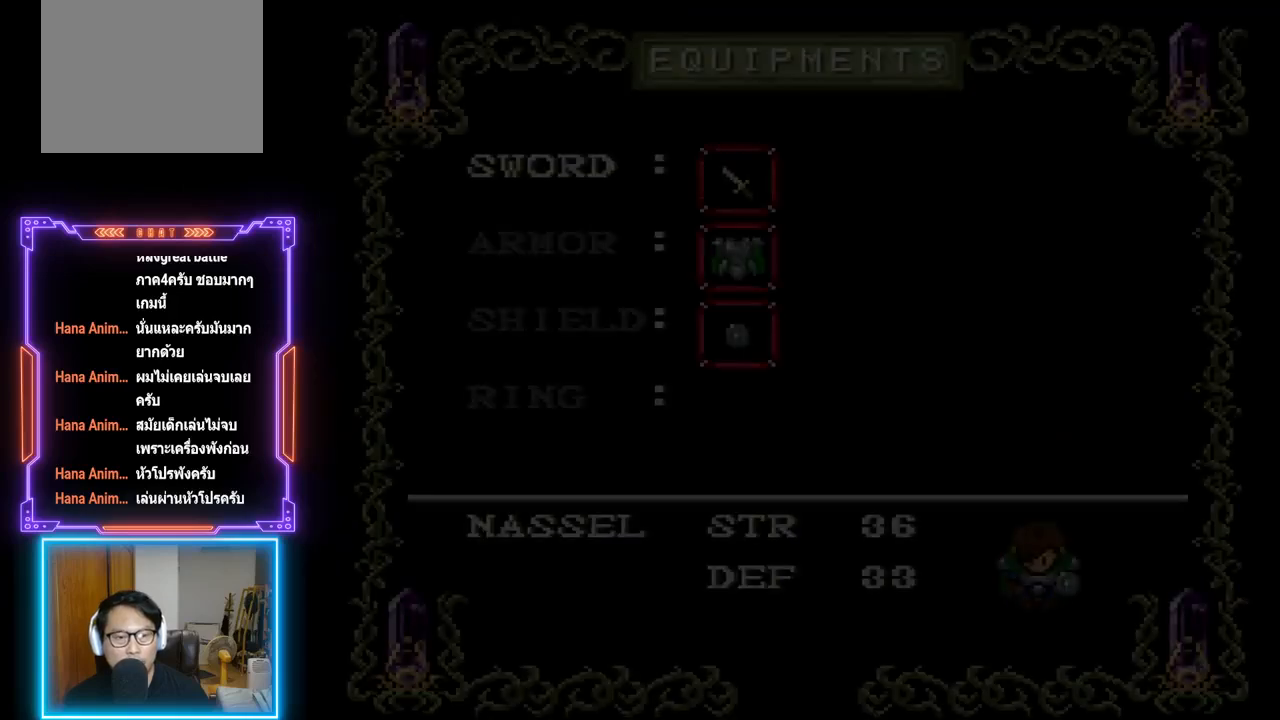
Gameplay with a controller (PlayStation layout); each line is a JSON object with the inputs held at the frame after it. "events" lists button and stick changes between this image and that frame as [ms after this image, input, new state], when the widget could be followed in between. Not read: L3 R3 right_stick.
{"buttons": [], "left_stick": "center", "events": []}
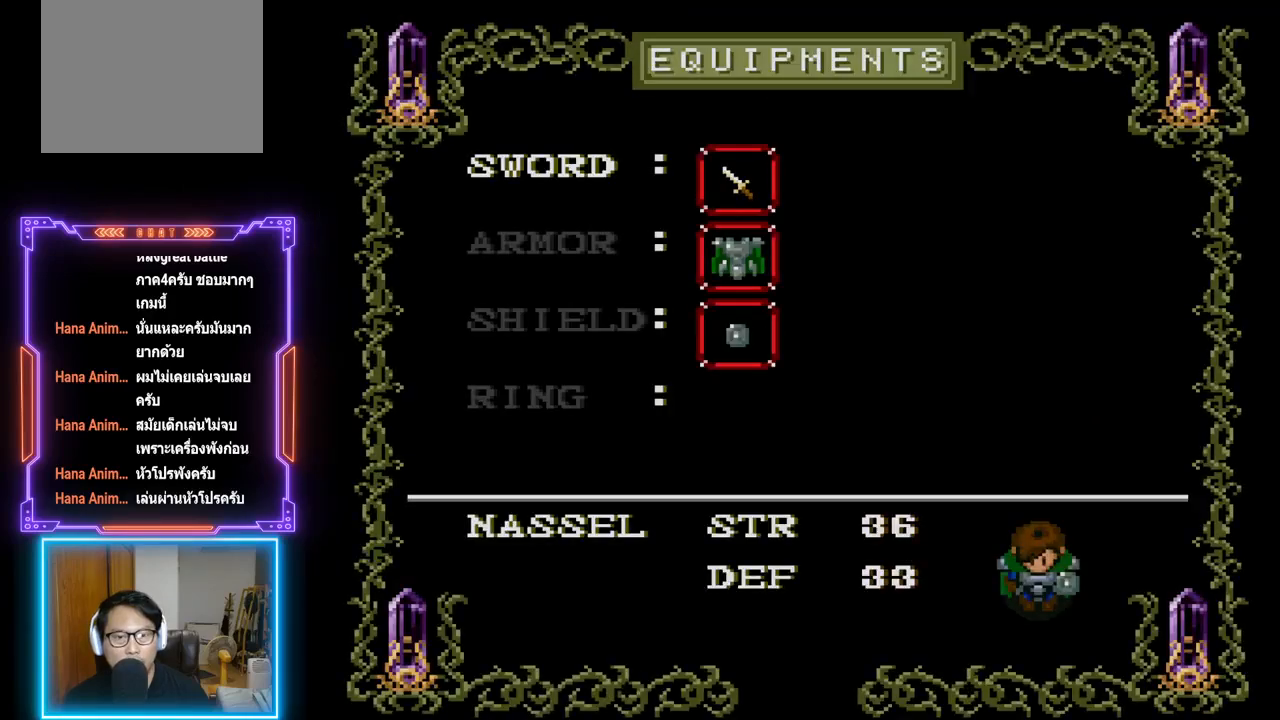
{"buttons": ["DPAD_DOWN"], "left_stick": "center", "events": [[483, "DPAD_DOWN", "down"]]}
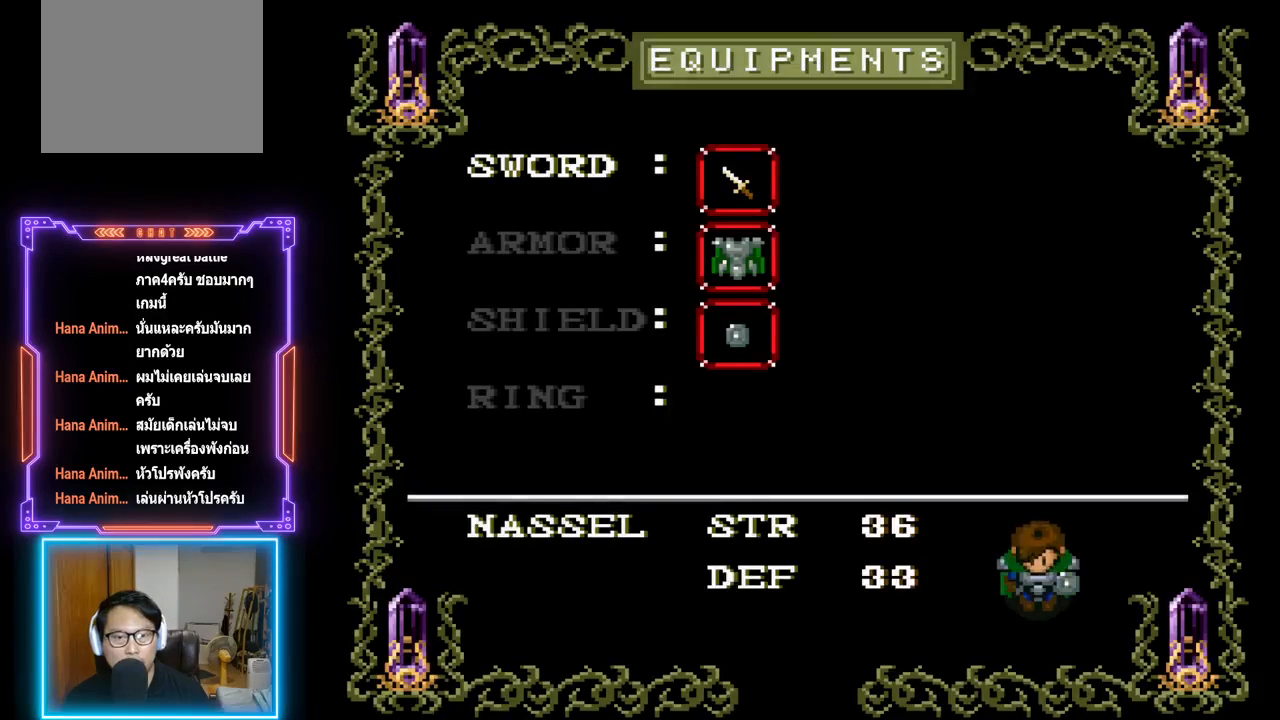
{"buttons": ["DPAD_DOWN"], "left_stick": "center", "events": [[100, "DPAD_DOWN", "up"], [133, "DPAD_DOWN", "down"], [250, "DPAD_DOWN", "up"], [300, "DPAD_DOWN", "down"], [400, "DPAD_DOWN", "up"], [433, "DPAD_DOWN", "down"]]}
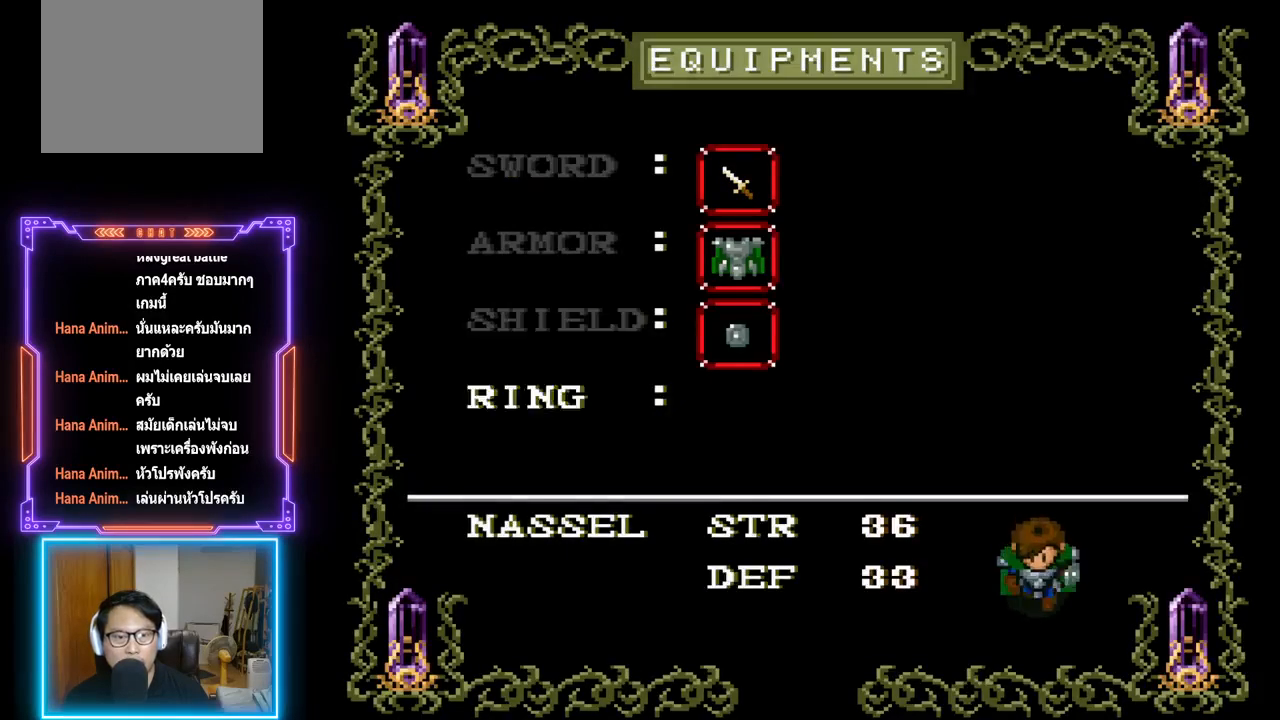
{"buttons": [], "left_stick": "center", "events": [[67, "DPAD_DOWN", "up"], [333, "DPAD_UP", "down"], [433, "DPAD_UP", "up"]]}
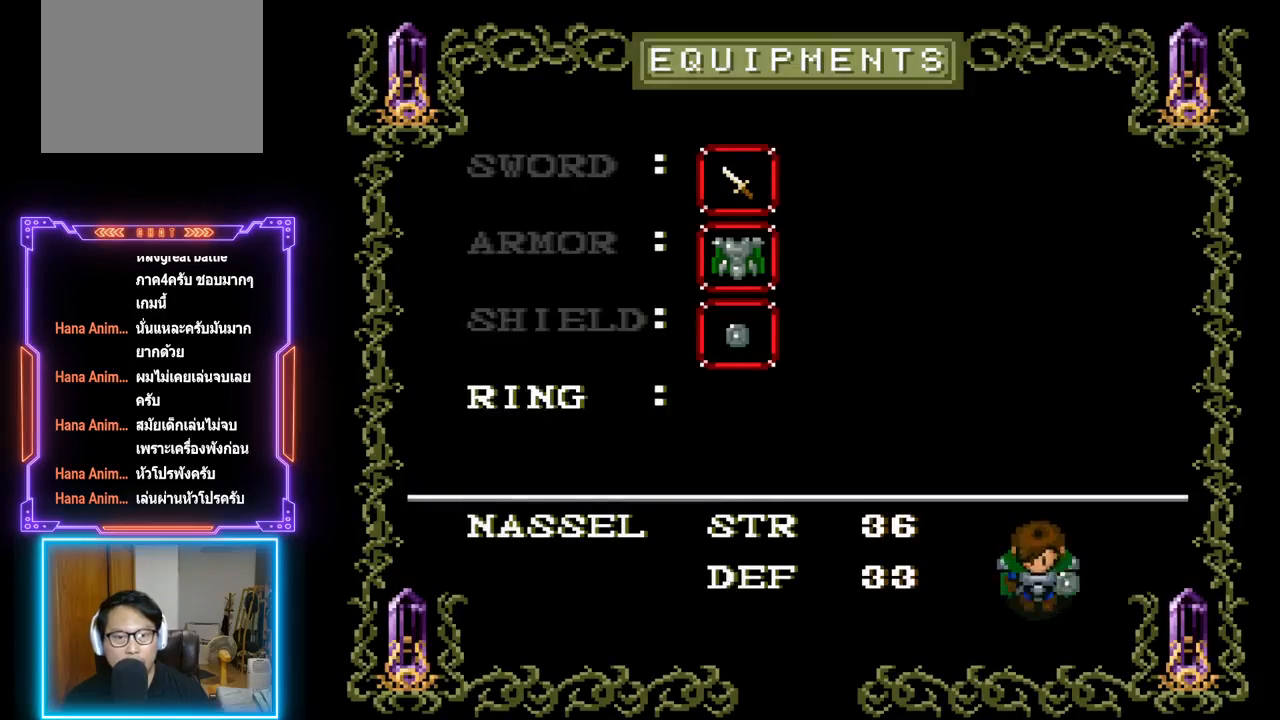
{"buttons": ["SELECT"], "left_stick": "center", "events": [[400, "SELECT", "down"]]}
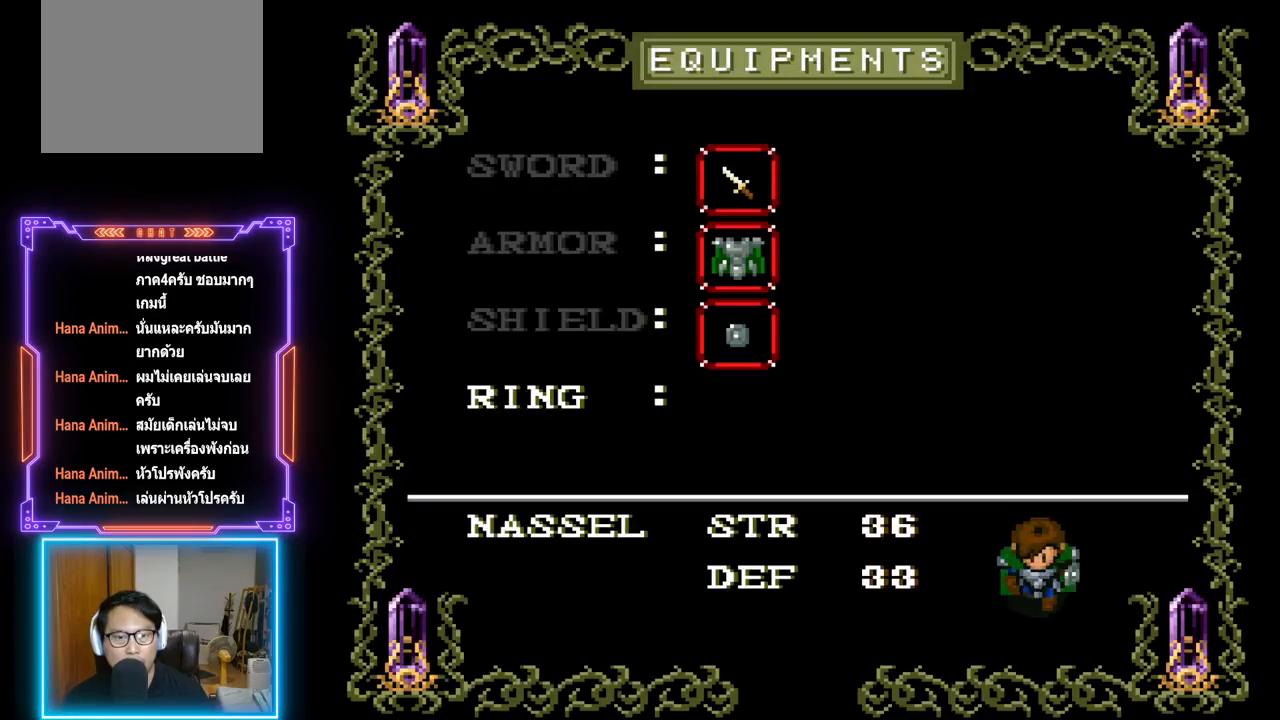
{"buttons": [], "left_stick": "center", "events": [[83, "SELECT", "up"], [167, "CROSS", "down"], [367, "CROSS", "up"]]}
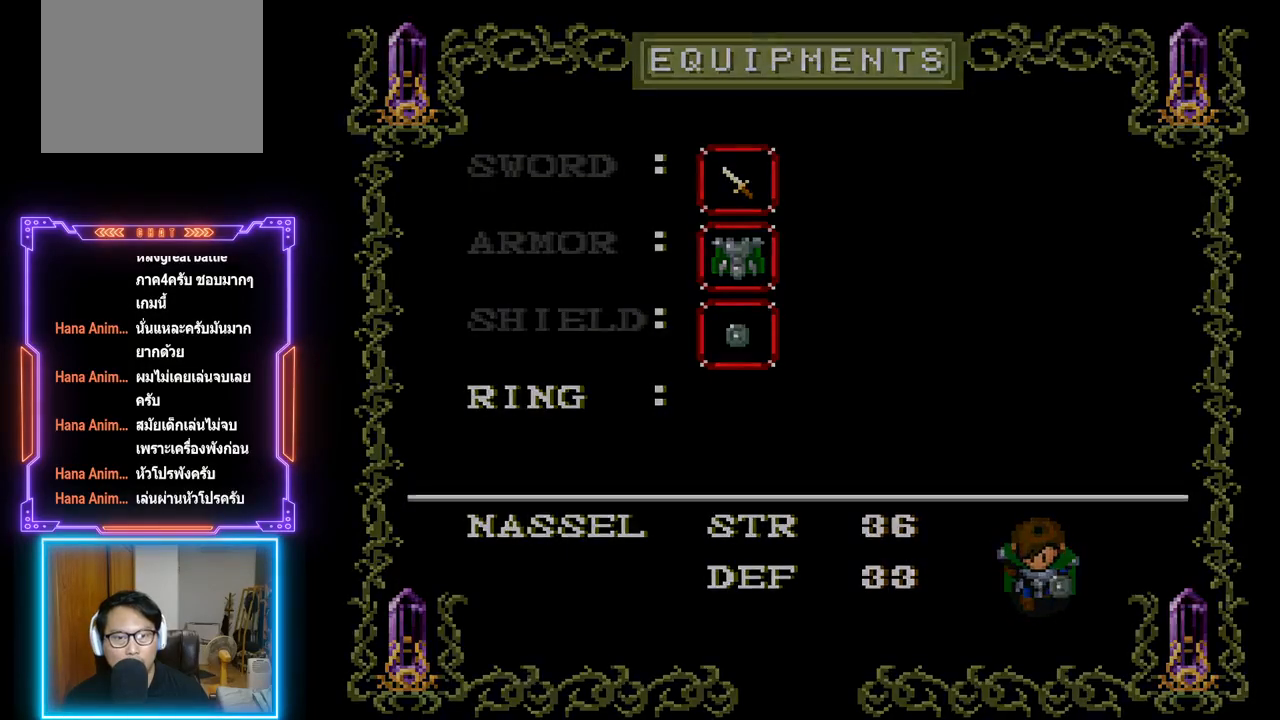
{"buttons": [], "left_stick": "center", "events": []}
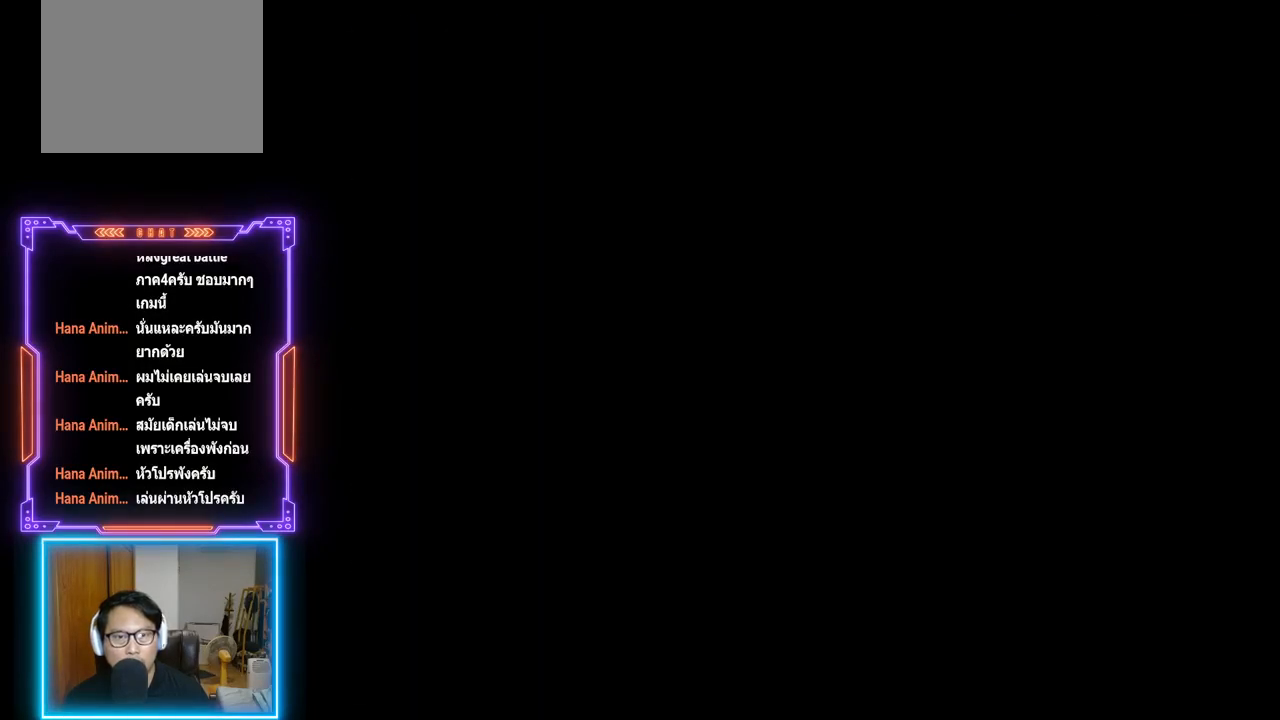
{"buttons": [], "left_stick": "center", "events": []}
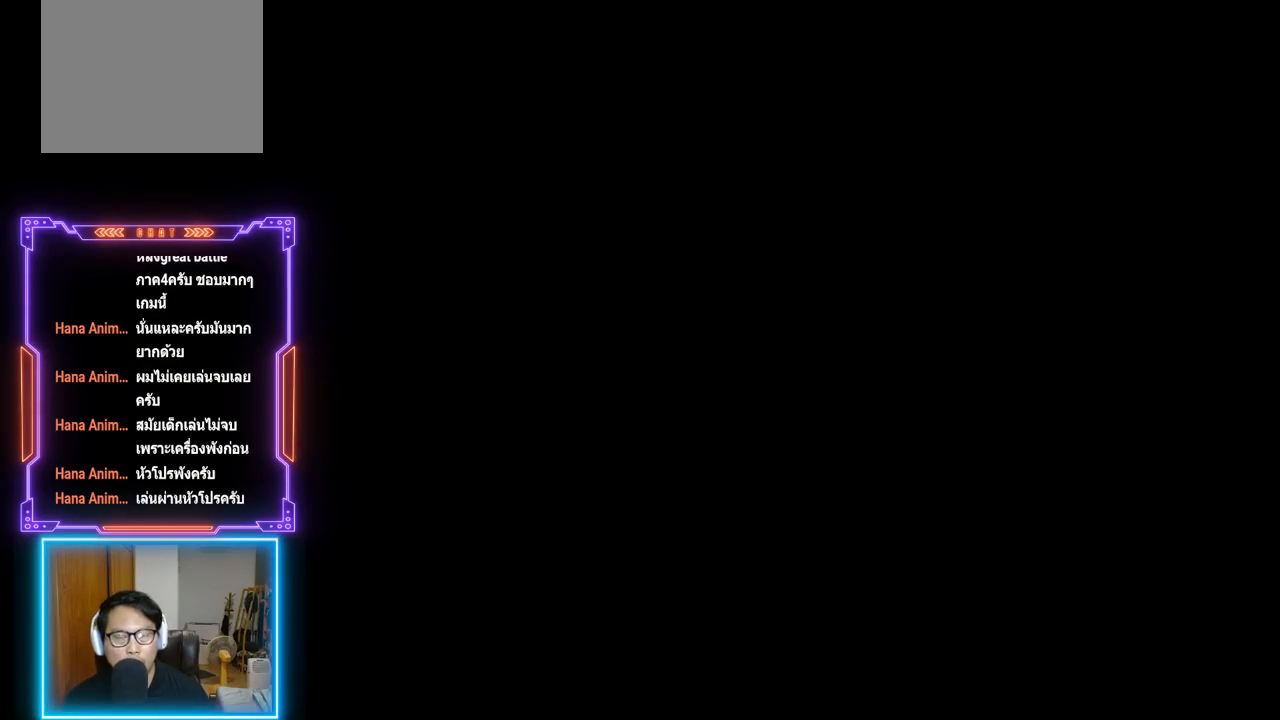
{"buttons": [], "left_stick": "center", "events": []}
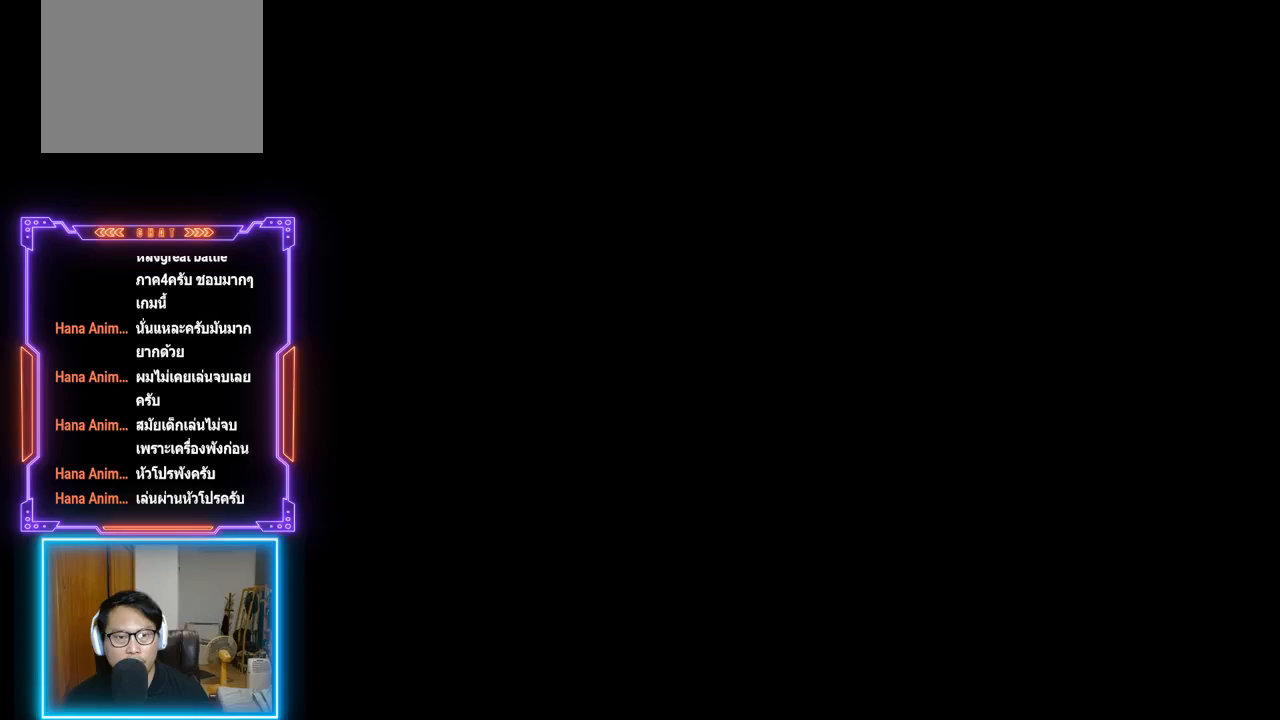
{"buttons": [], "left_stick": "center", "events": []}
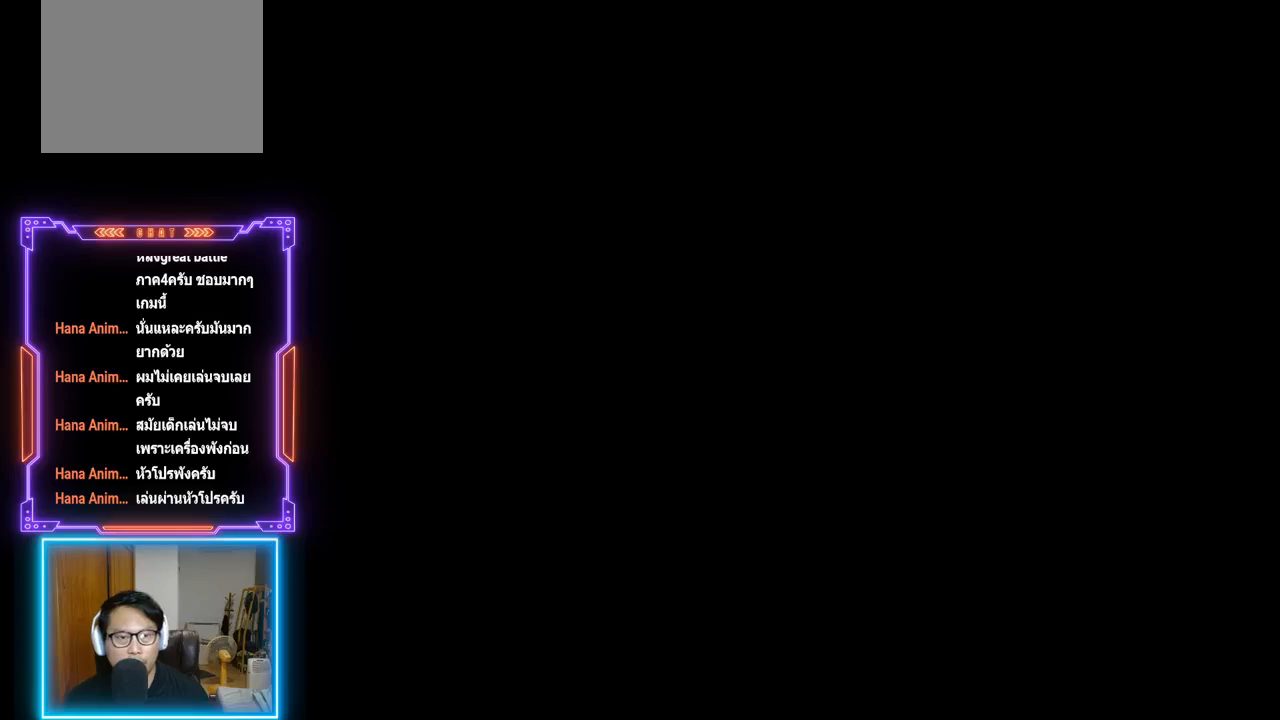
{"buttons": [], "left_stick": "center", "events": []}
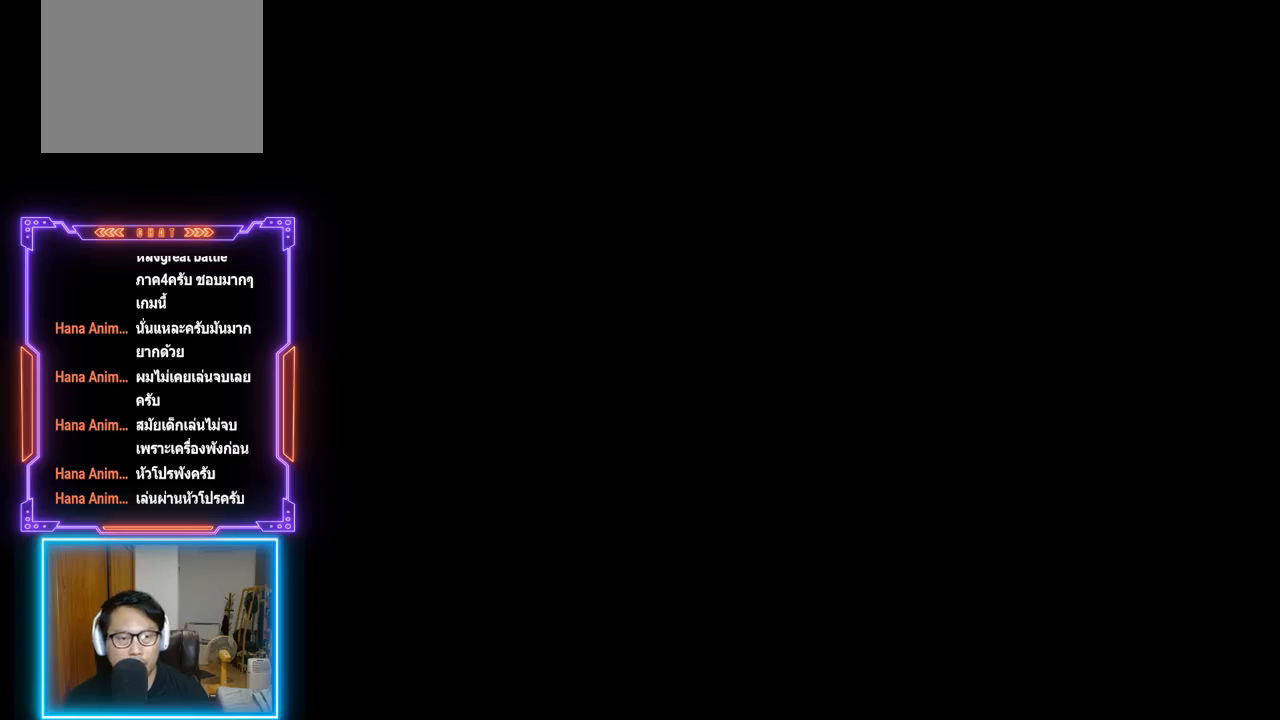
{"buttons": [], "left_stick": "center", "events": []}
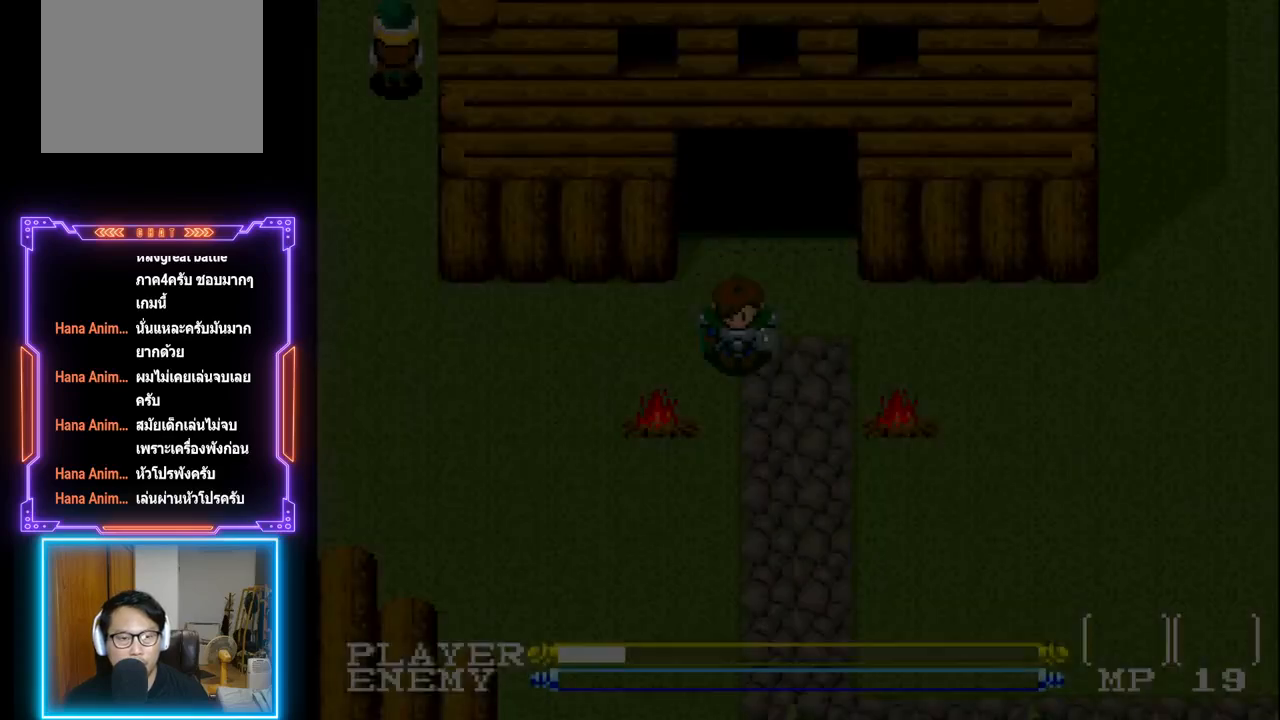
{"buttons": [], "left_stick": "center", "events": []}
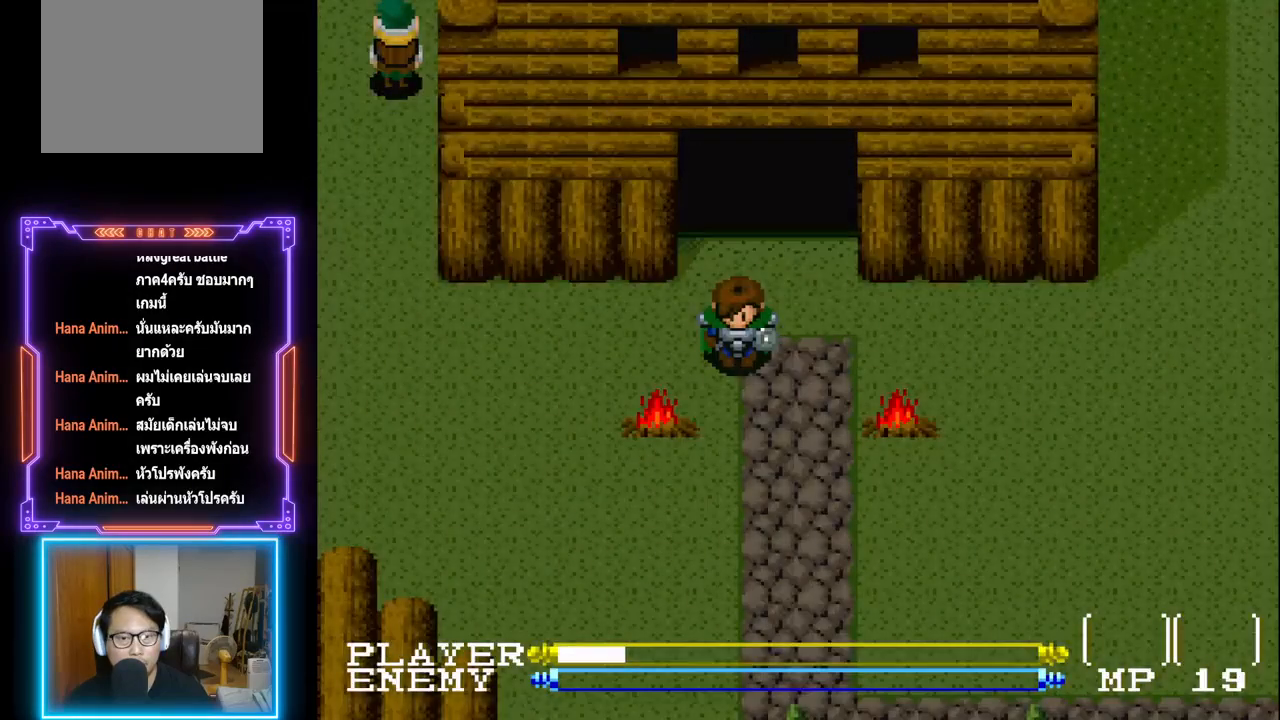
{"buttons": [], "left_stick": "center", "events": [[117, "SELECT", "down"], [250, "SELECT", "up"]]}
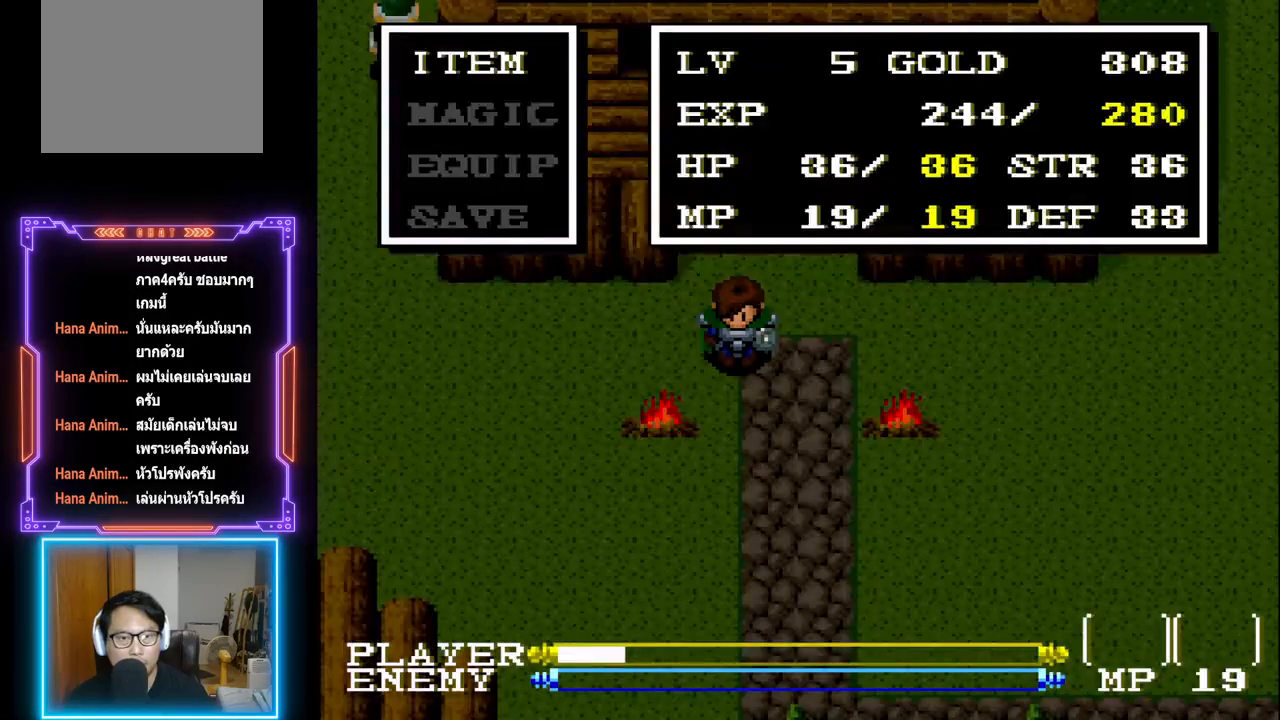
{"buttons": ["CIRCLE"], "left_stick": "center", "events": [[133, "DPAD_DOWN", "down"], [250, "DPAD_DOWN", "up"], [500, "CIRCLE", "down"]]}
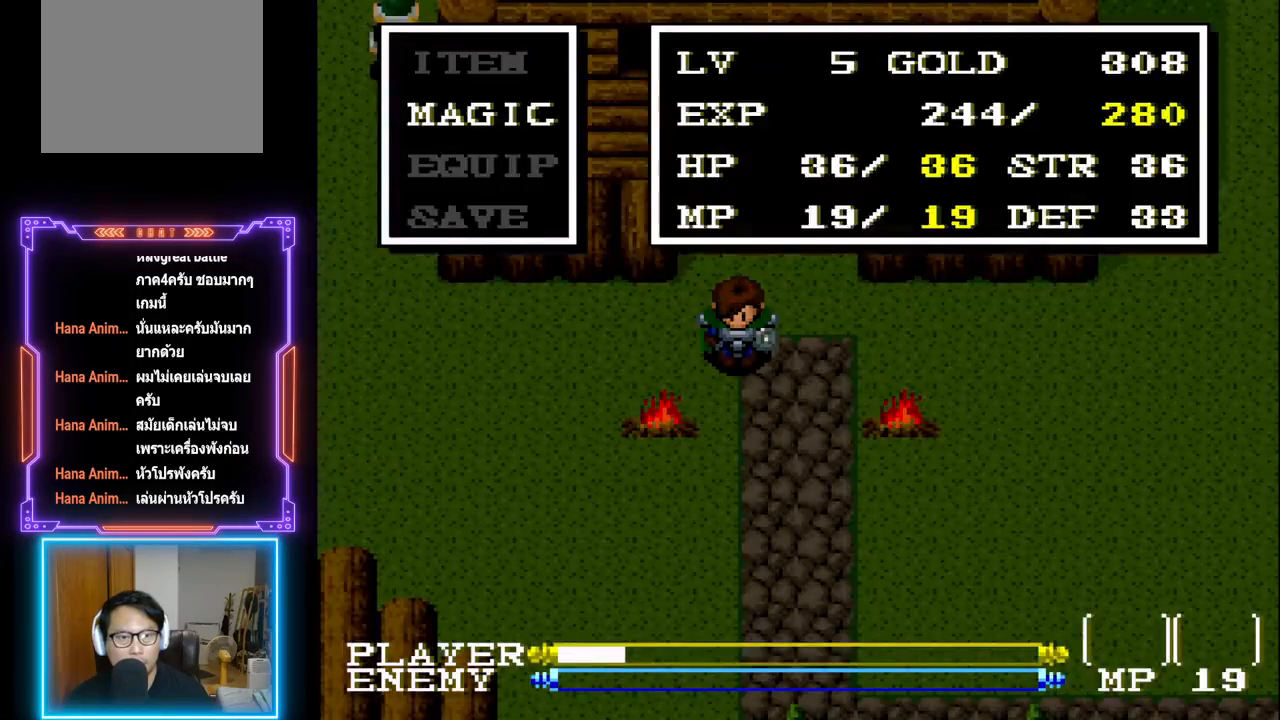
{"buttons": [], "left_stick": "center", "events": [[150, "CIRCLE", "up"]]}
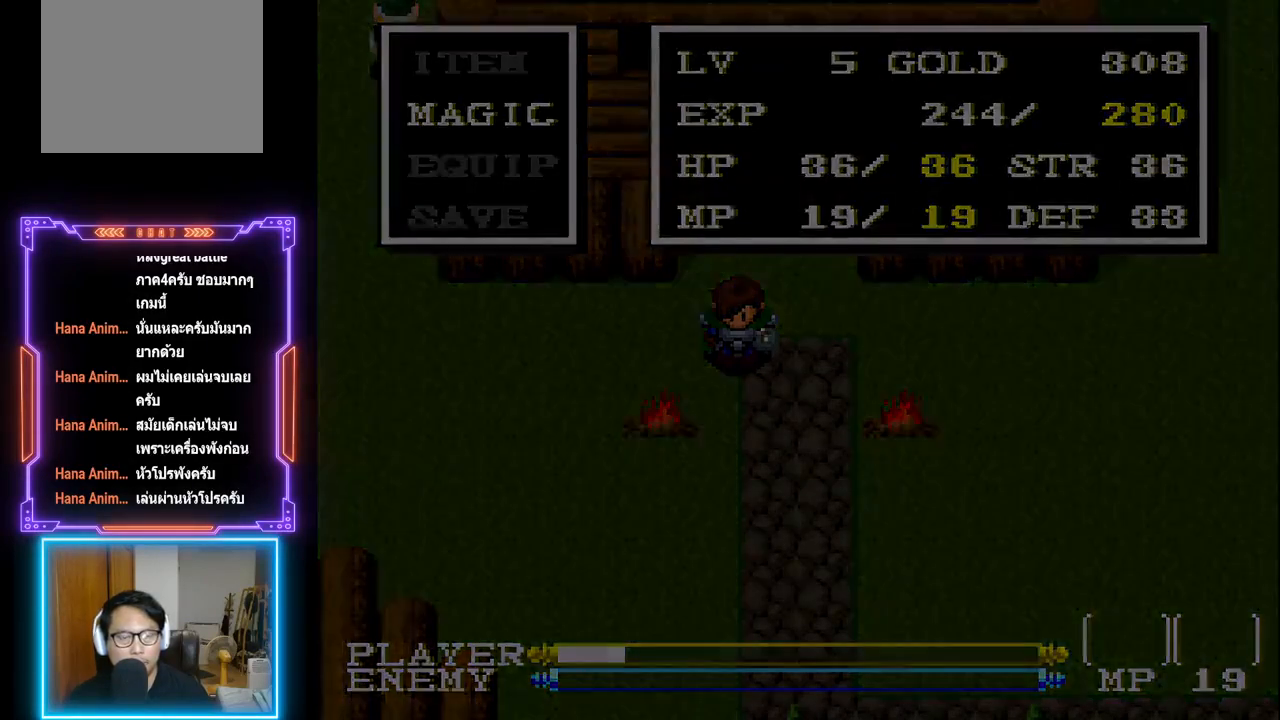
{"buttons": [], "left_stick": "center", "events": []}
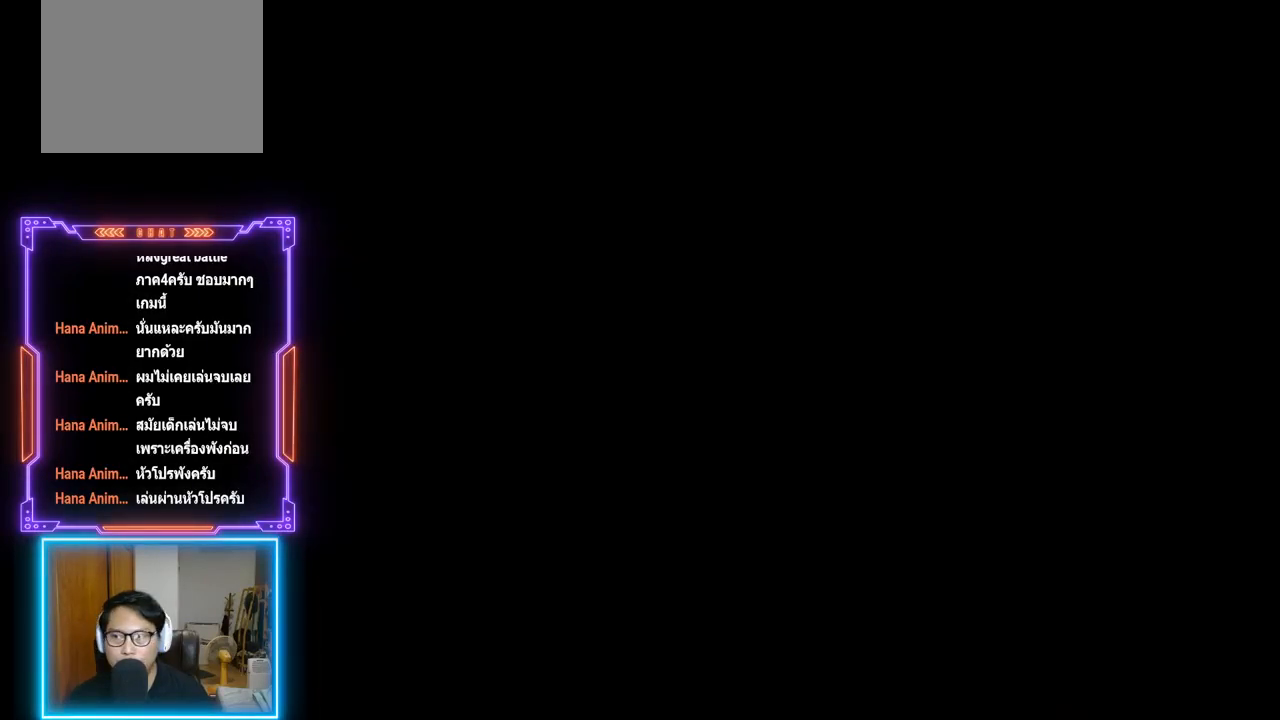
{"buttons": [], "left_stick": "center", "events": []}
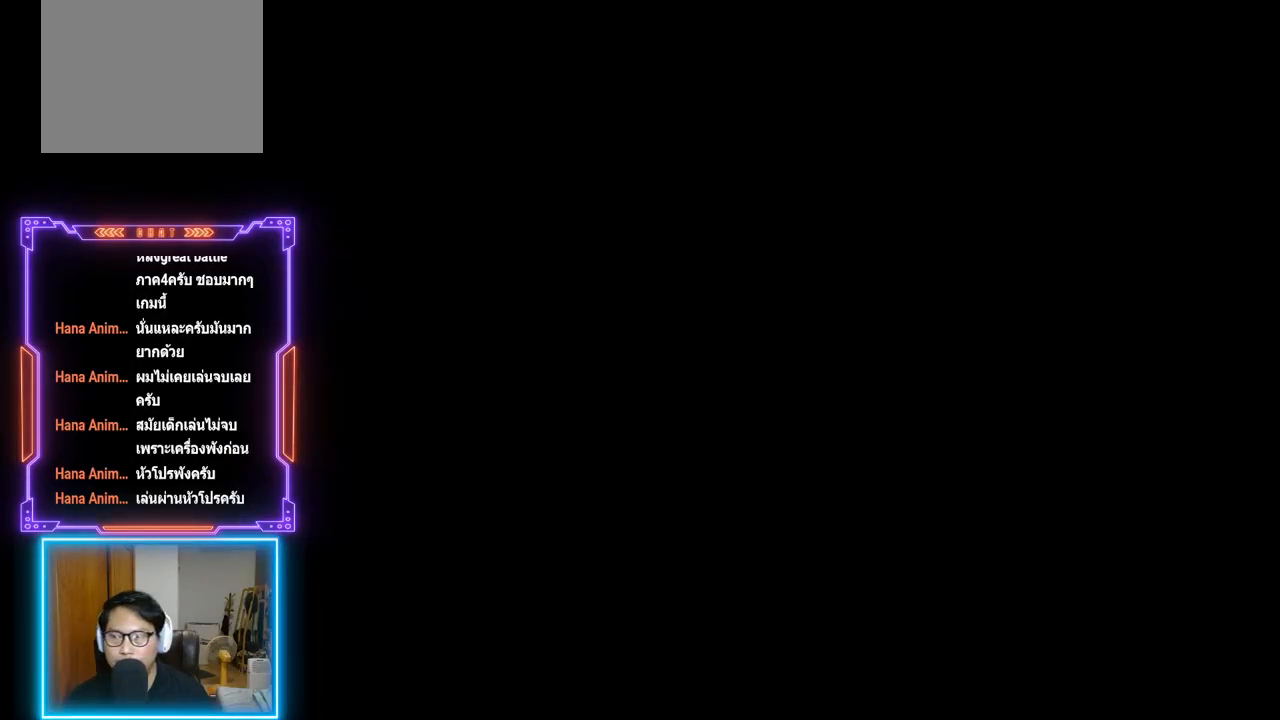
{"buttons": [], "left_stick": "center", "events": []}
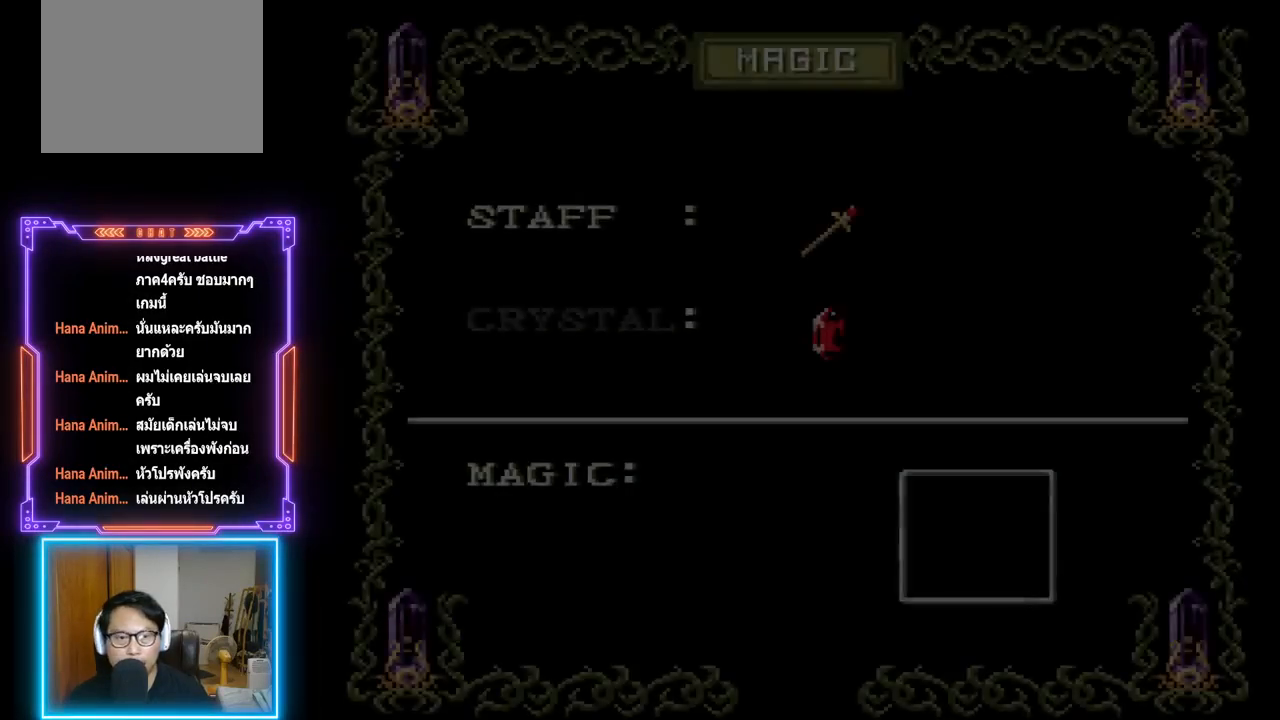
{"buttons": [], "left_stick": "center", "events": []}
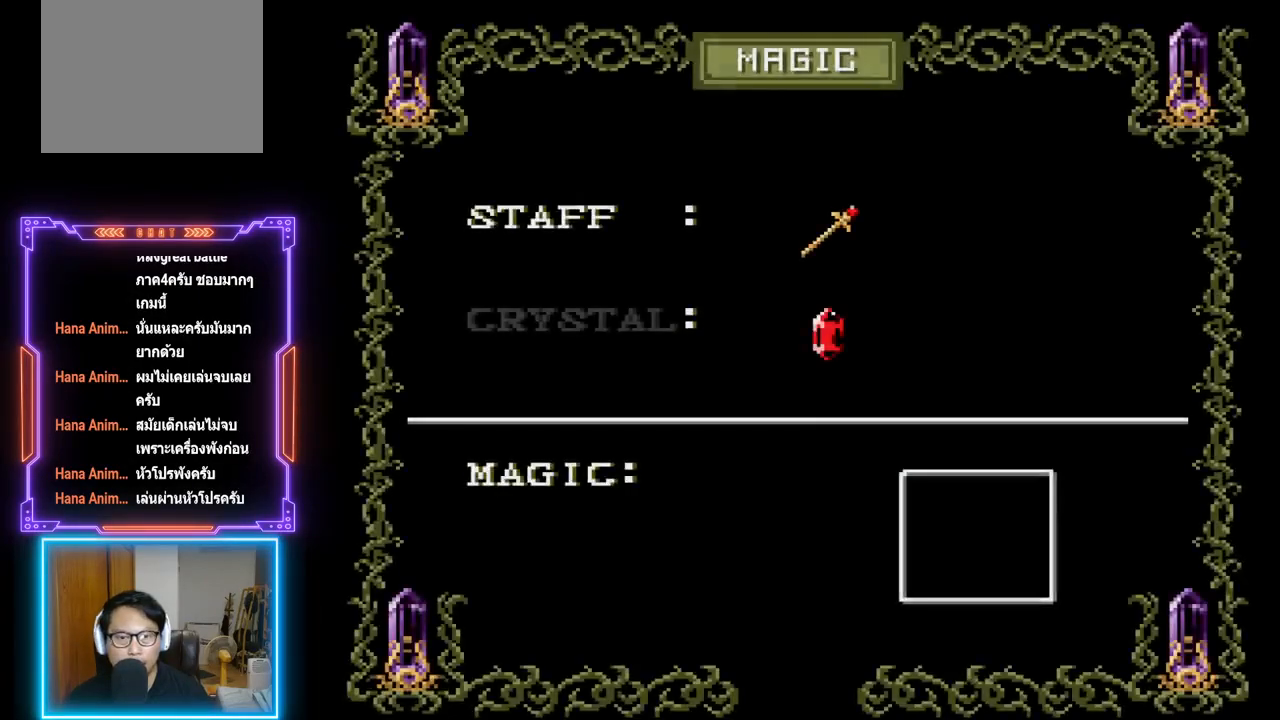
{"buttons": [], "left_stick": "center", "events": [[317, "DPAD_RIGHT", "down"], [467, "DPAD_RIGHT", "up"]]}
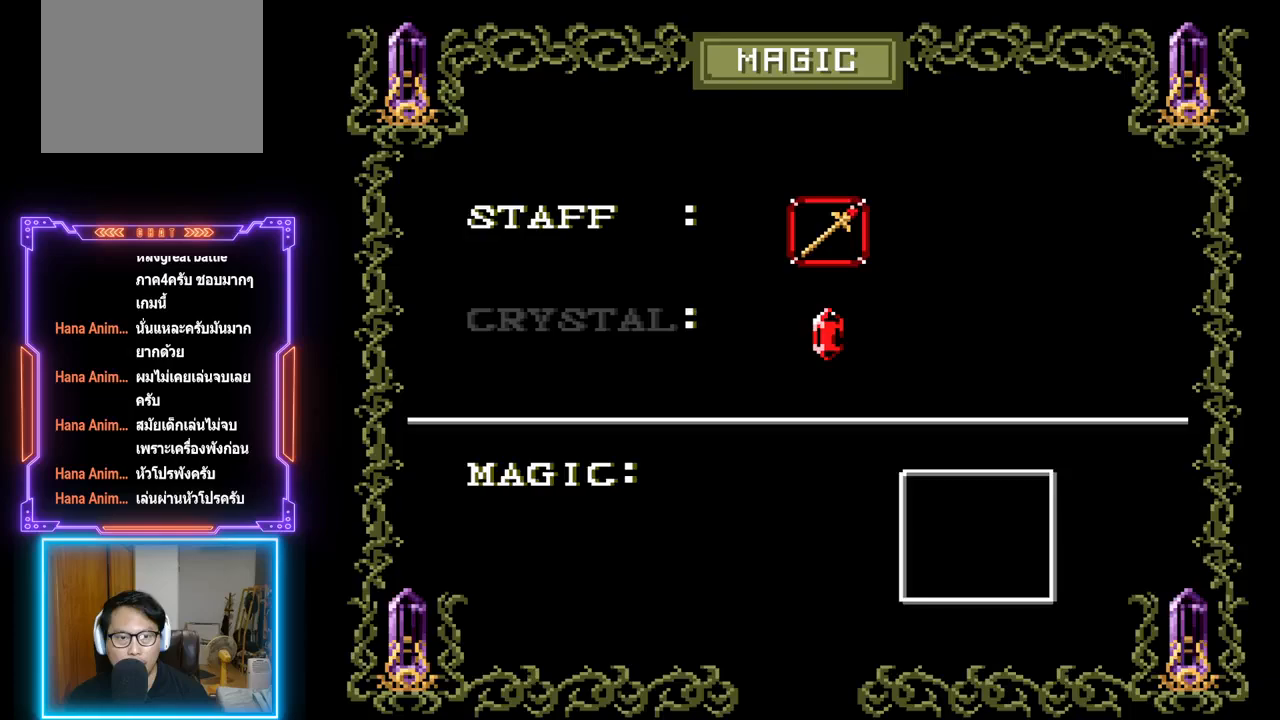
{"buttons": ["DPAD_DOWN"], "left_stick": "center", "events": [[417, "DPAD_DOWN", "down"]]}
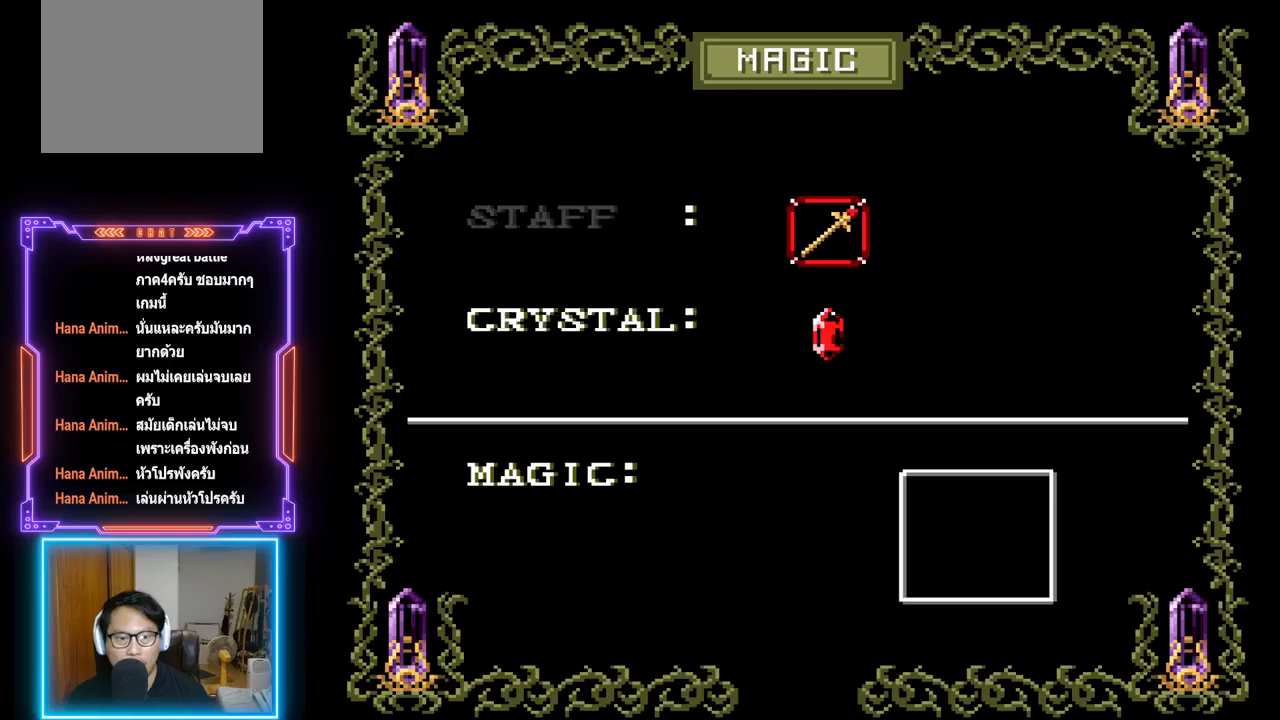
{"buttons": [], "left_stick": "center", "events": [[50, "DPAD_DOWN", "up"], [233, "DPAD_RIGHT", "down"], [367, "DPAD_RIGHT", "up"]]}
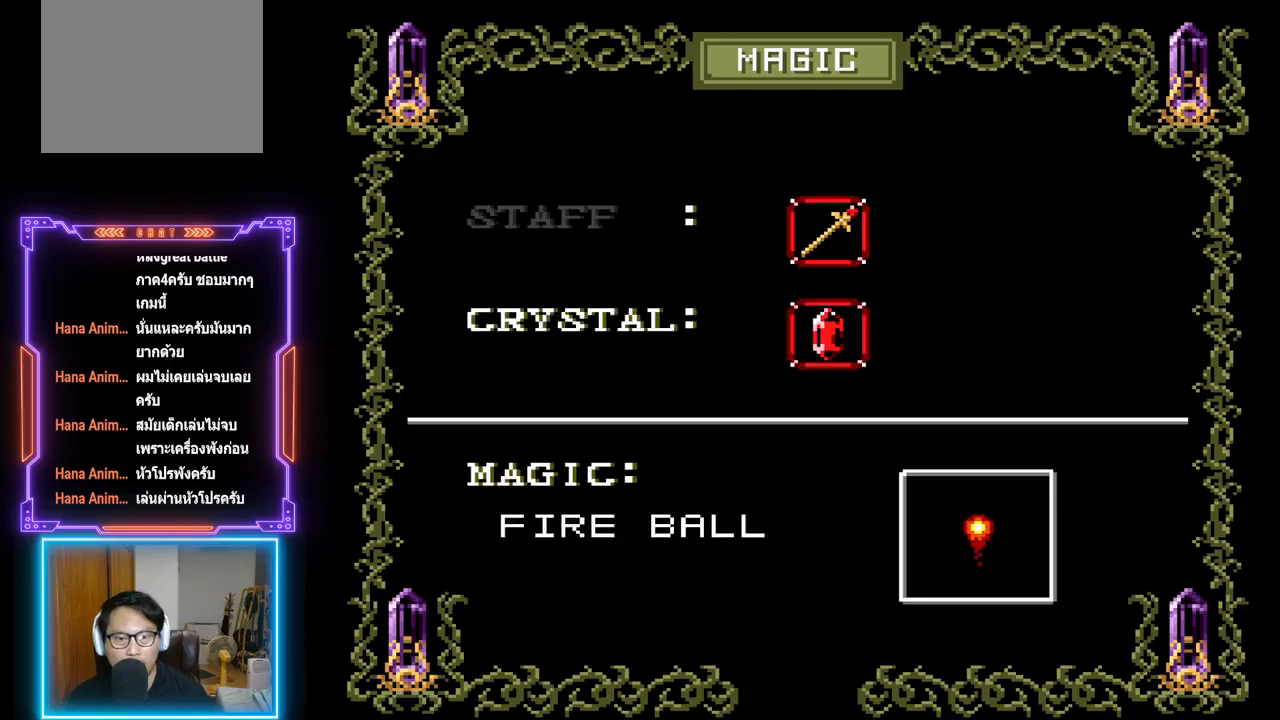
{"buttons": [], "left_stick": "center", "events": []}
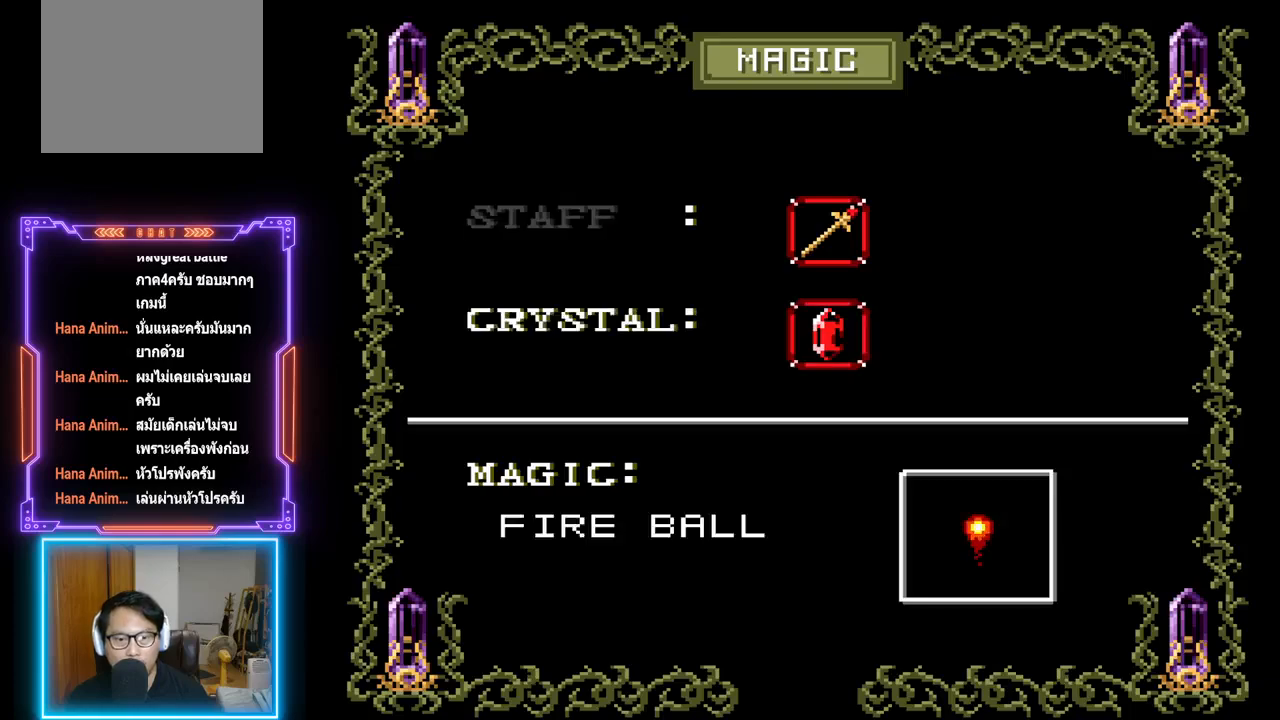
{"buttons": [], "left_stick": "center", "events": []}
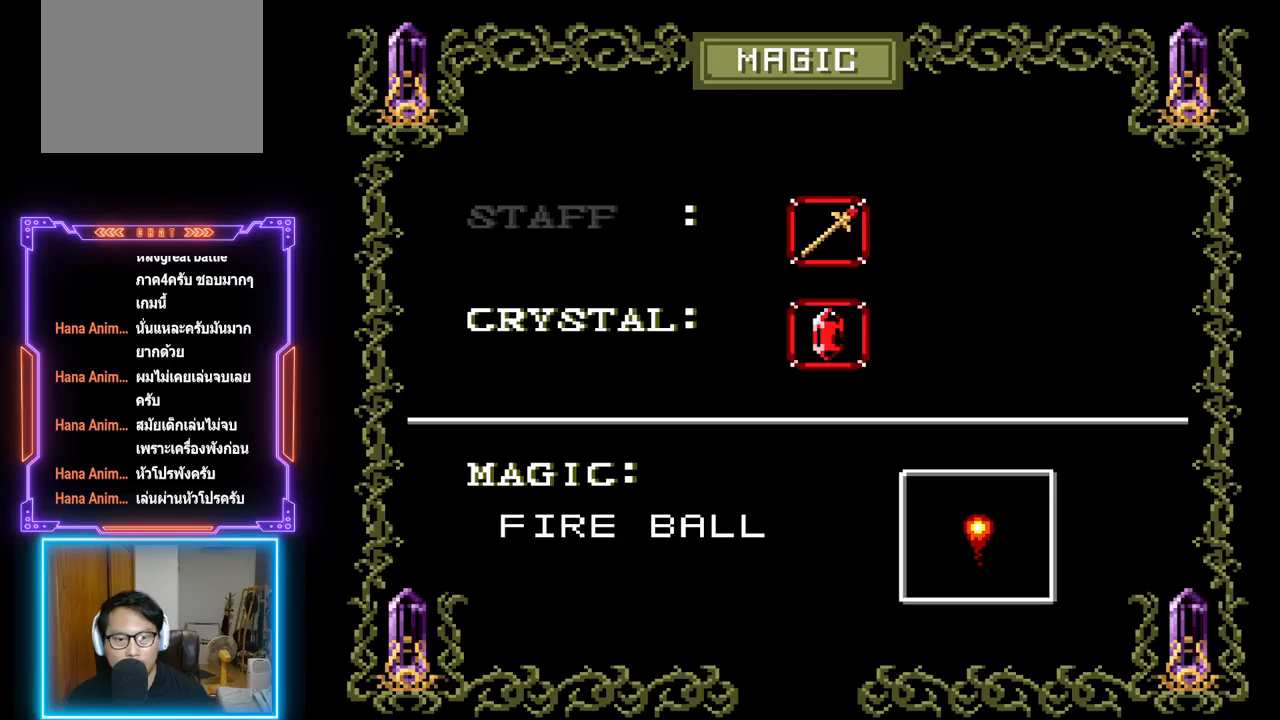
{"buttons": [], "left_stick": "center", "events": []}
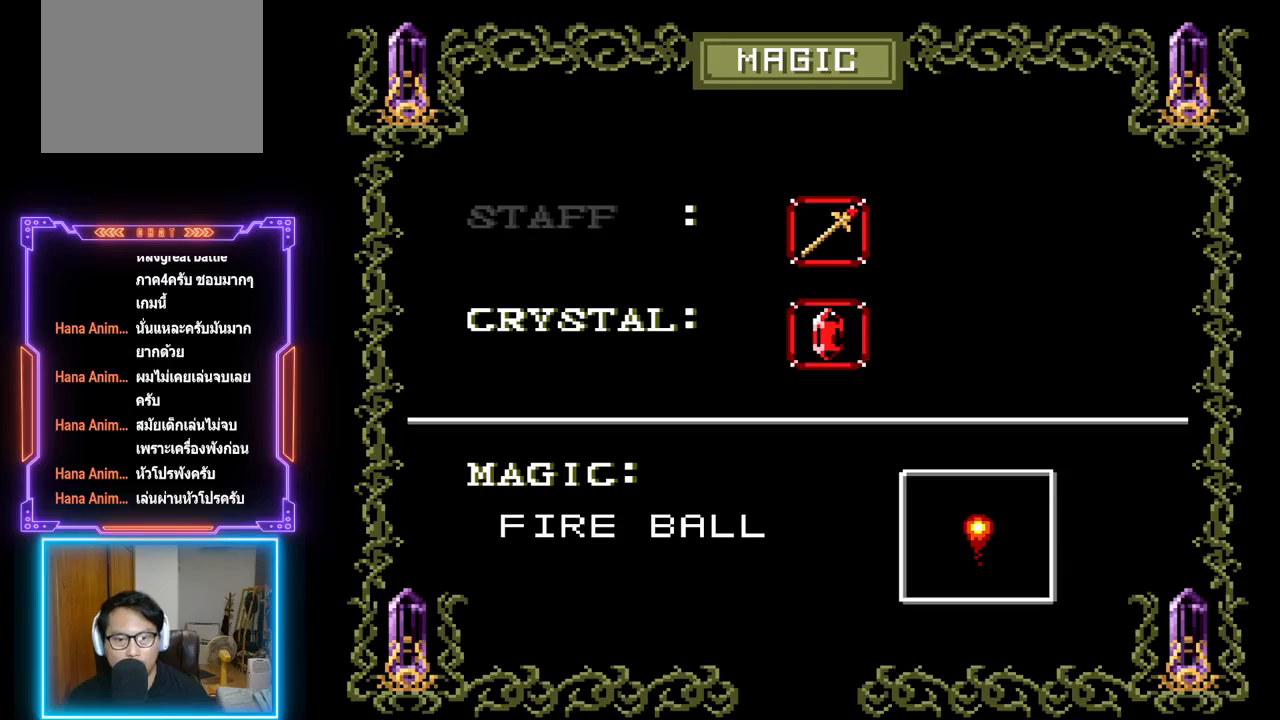
{"buttons": ["SELECT"], "left_stick": "center", "events": [[433, "SELECT", "down"]]}